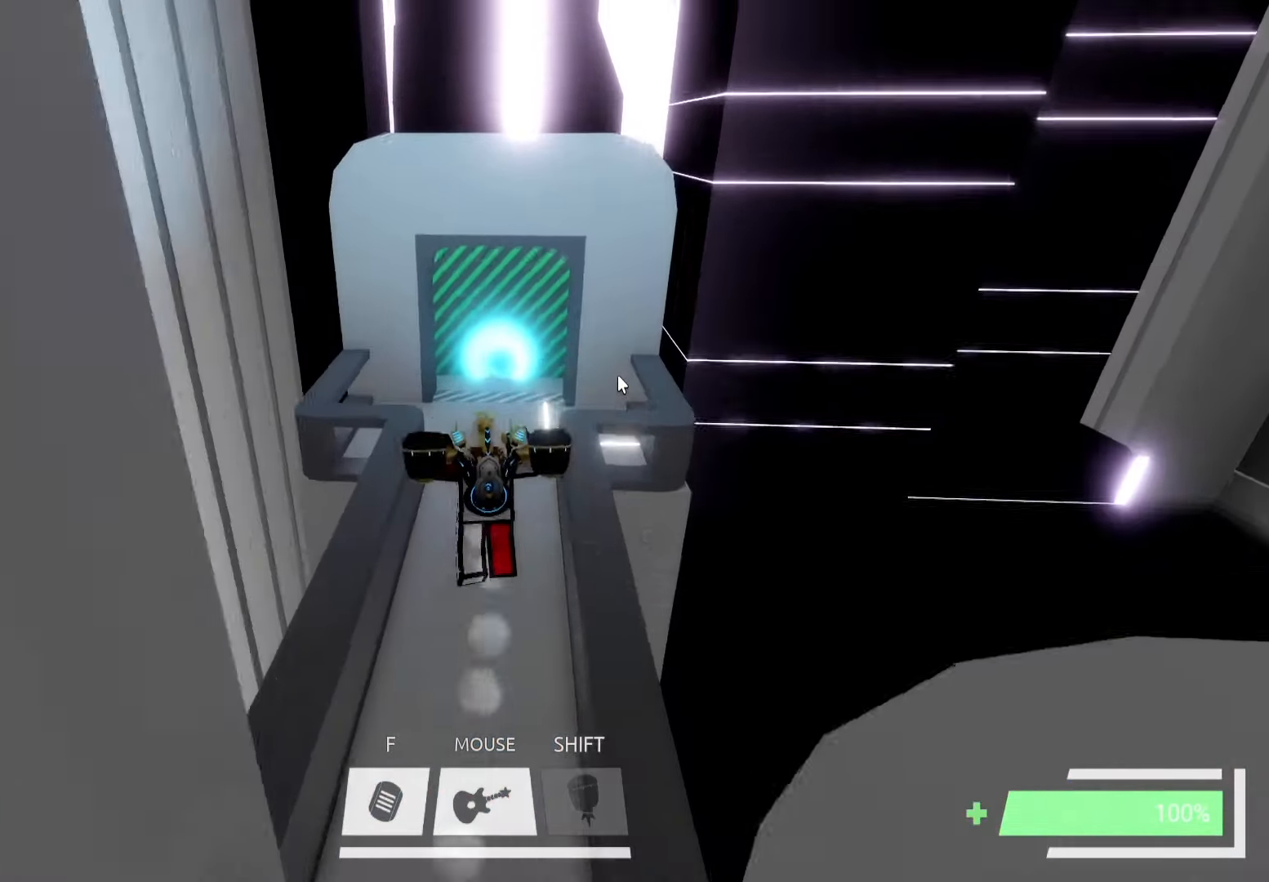
Gameplay with keyboard; each line is a JSON object with the keys held at the frame after it. "events" lists presses ("down") and releases ("up") of "a", "ctrl", "d", "e", "f", "q", "r", "s", "shift", "space", "tab" and "w" between this image and that frame as [ms after this image, input, new state], when the widget could be followed in between. No other keys are recorded. Mouse input is not recorded.
{"keys": ["ctrl", "w"], "events": [[133, "ctrl", "up"], [333, "ctrl", "down"]]}
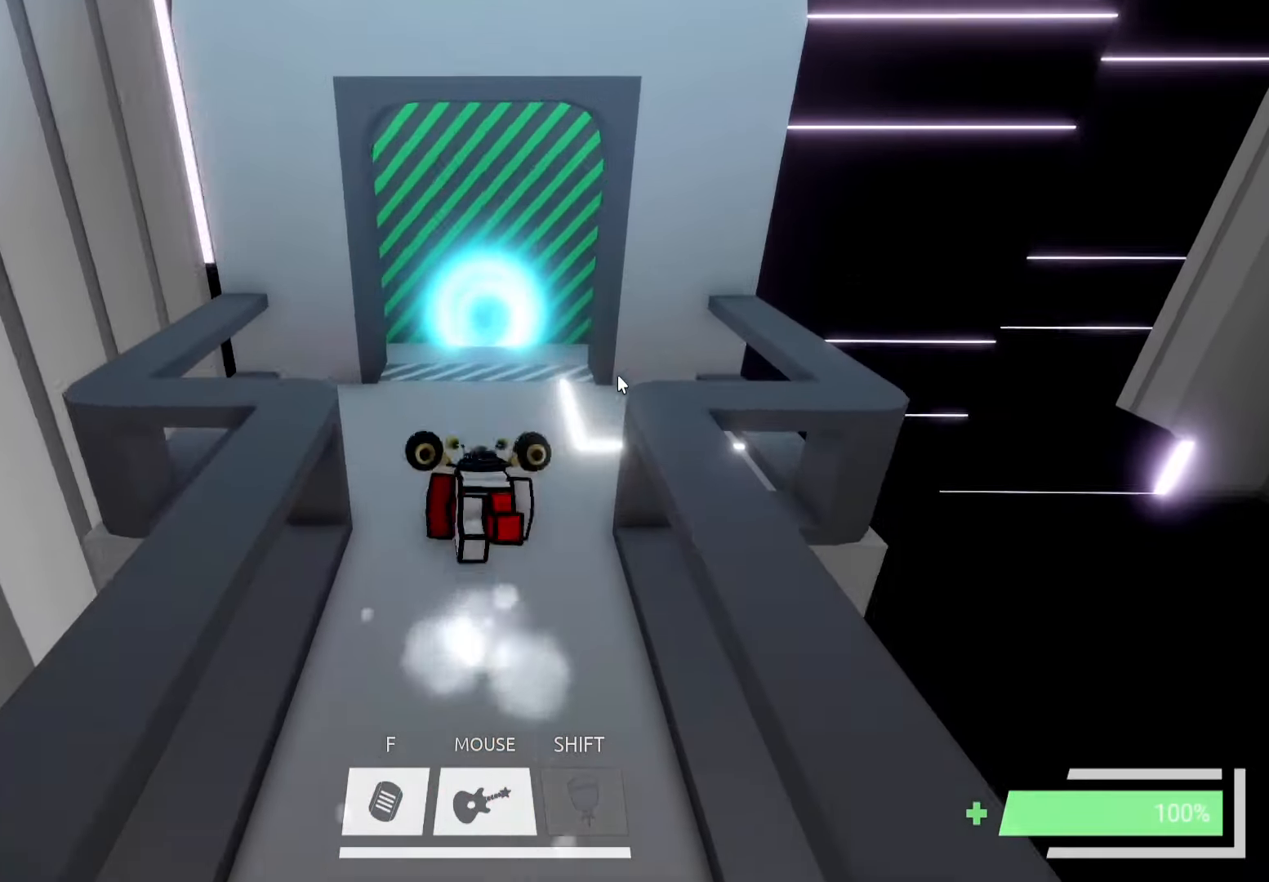
{"keys": [], "events": [[266, "ctrl", "up"], [283, "w", "up"]]}
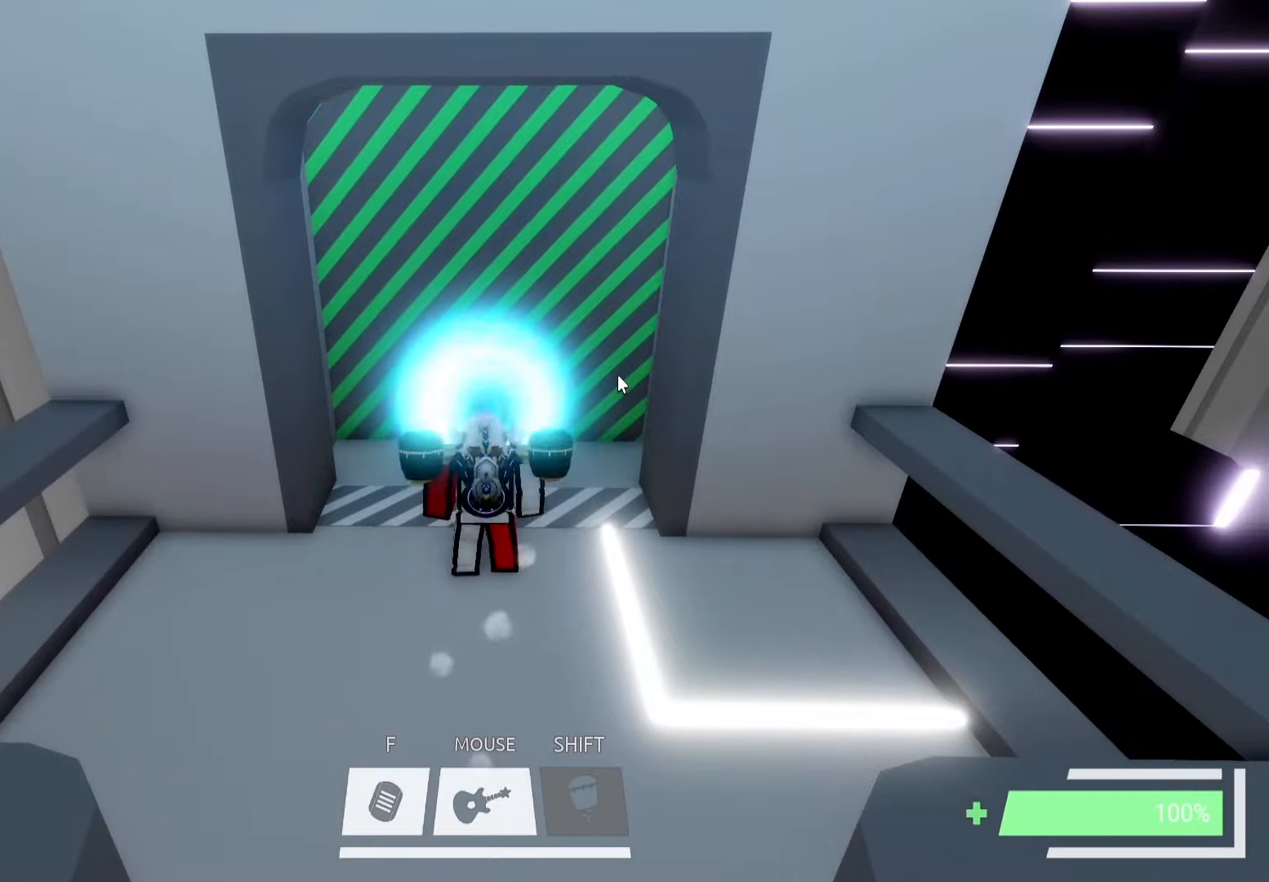
{"keys": [], "events": []}
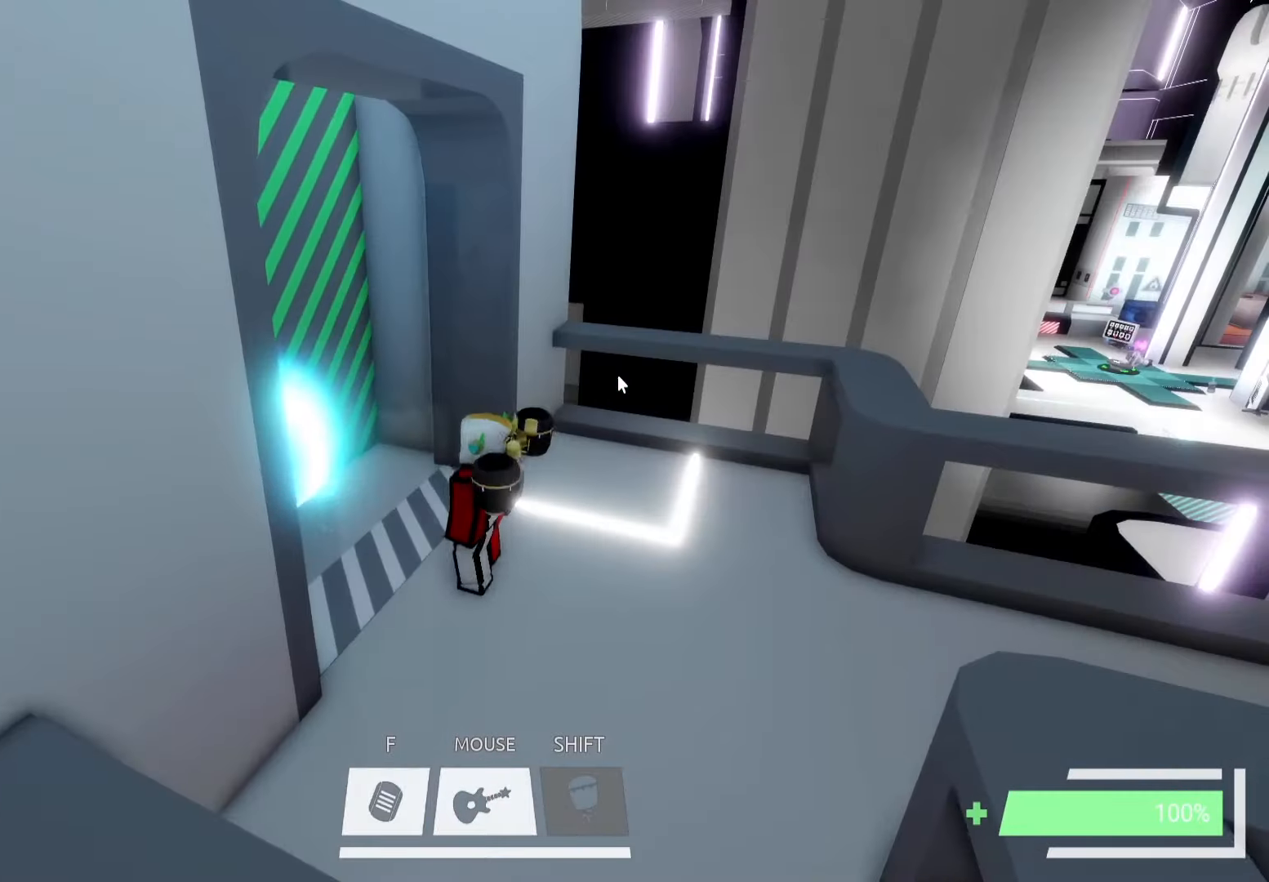
{"keys": ["space", "w"], "events": [[33, "d", "down"], [283, "w", "down"], [400, "d", "up"], [500, "space", "down"]]}
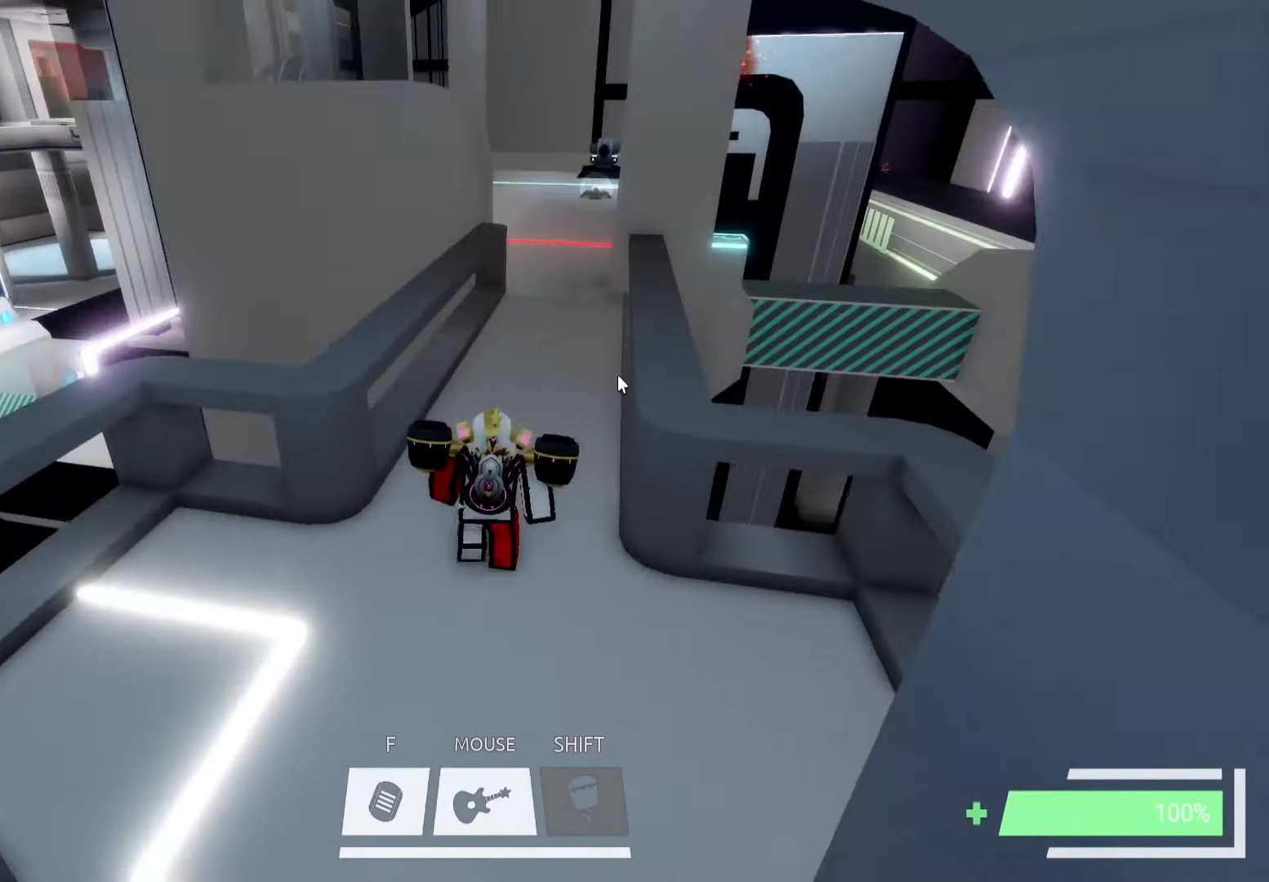
{"keys": ["w"], "events": [[83, "space", "up"], [167, "ctrl", "down"], [417, "ctrl", "up"]]}
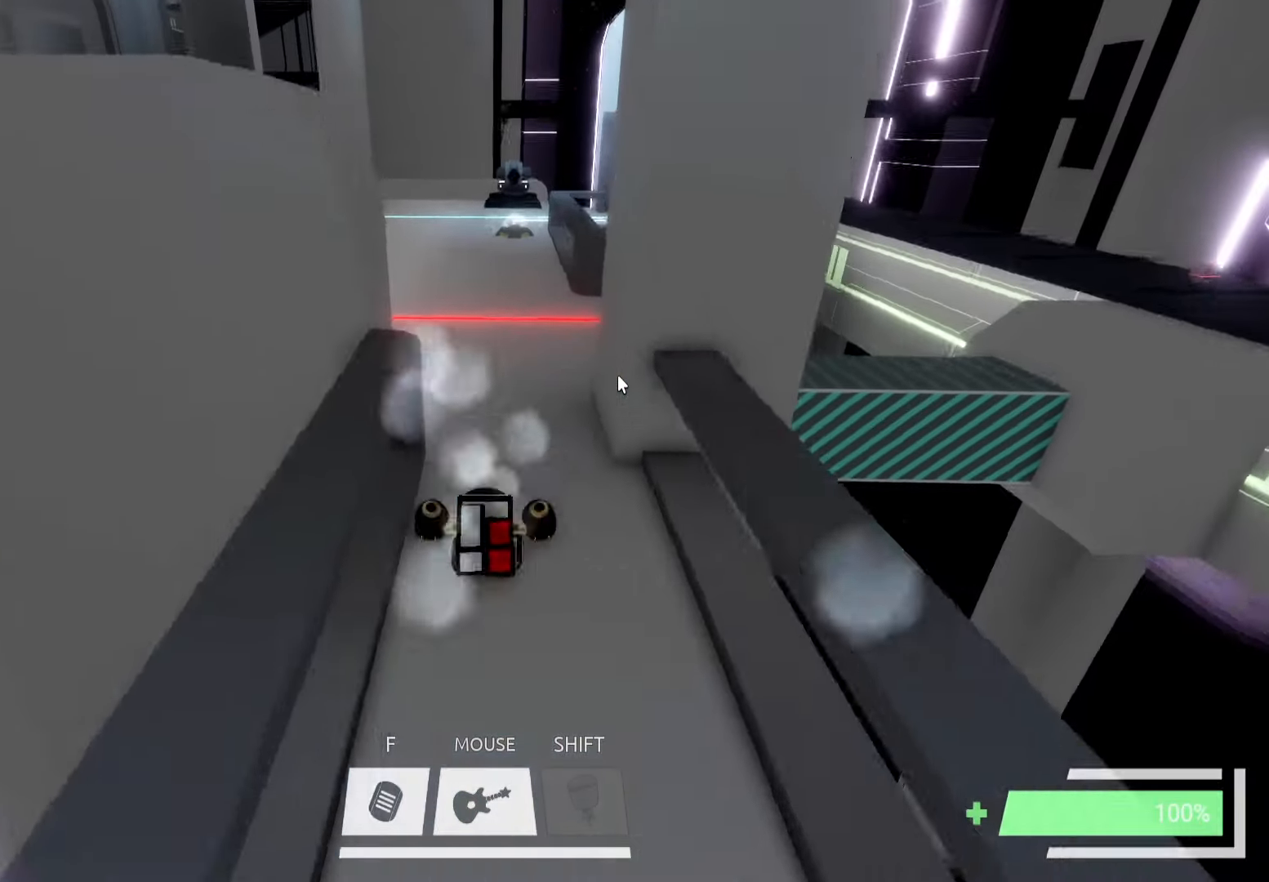
{"keys": ["w"], "events": [[33, "space", "down"], [133, "ctrl", "down"], [133, "space", "up"], [400, "ctrl", "up"]]}
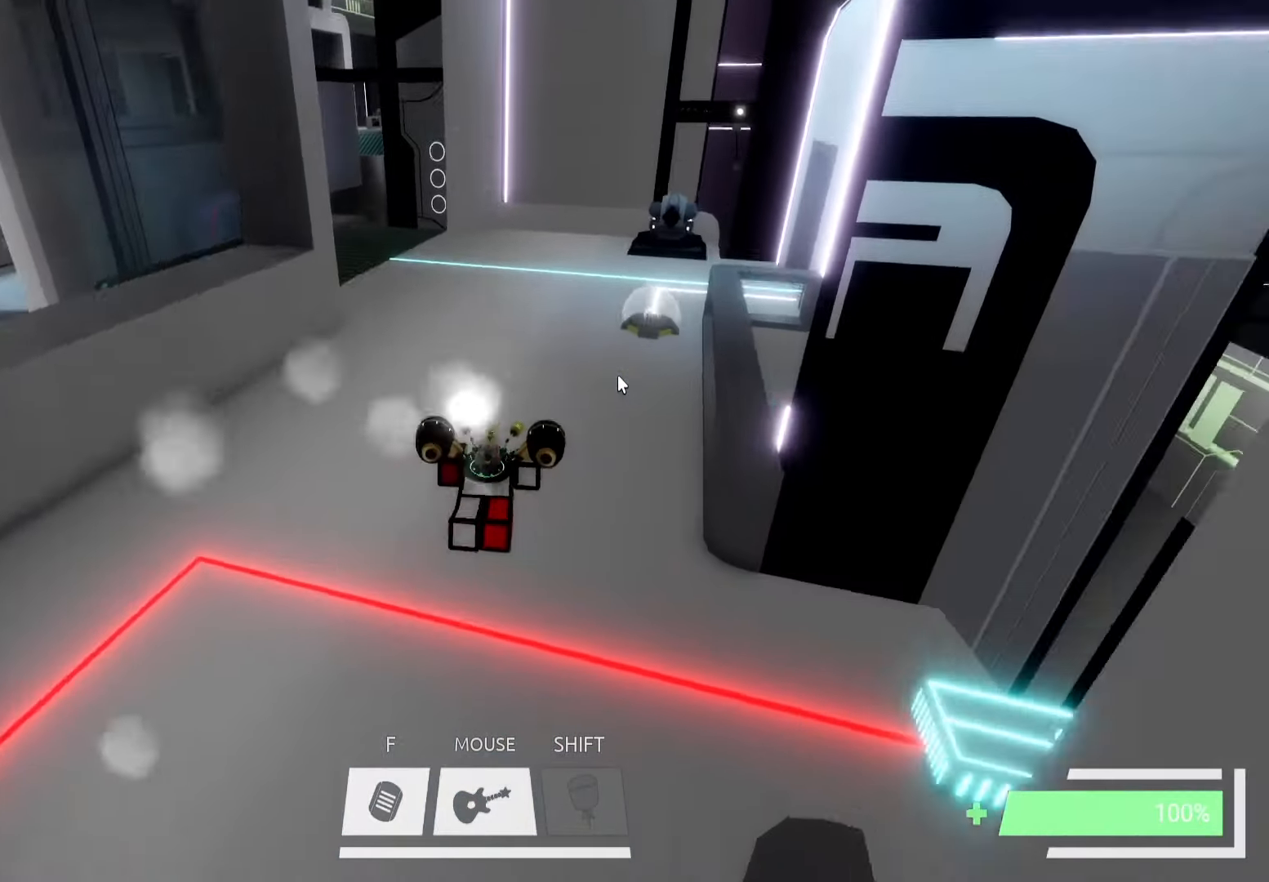
{"keys": ["w"], "events": [[100, "space", "down"], [167, "ctrl", "down"], [200, "space", "up"], [433, "ctrl", "up"]]}
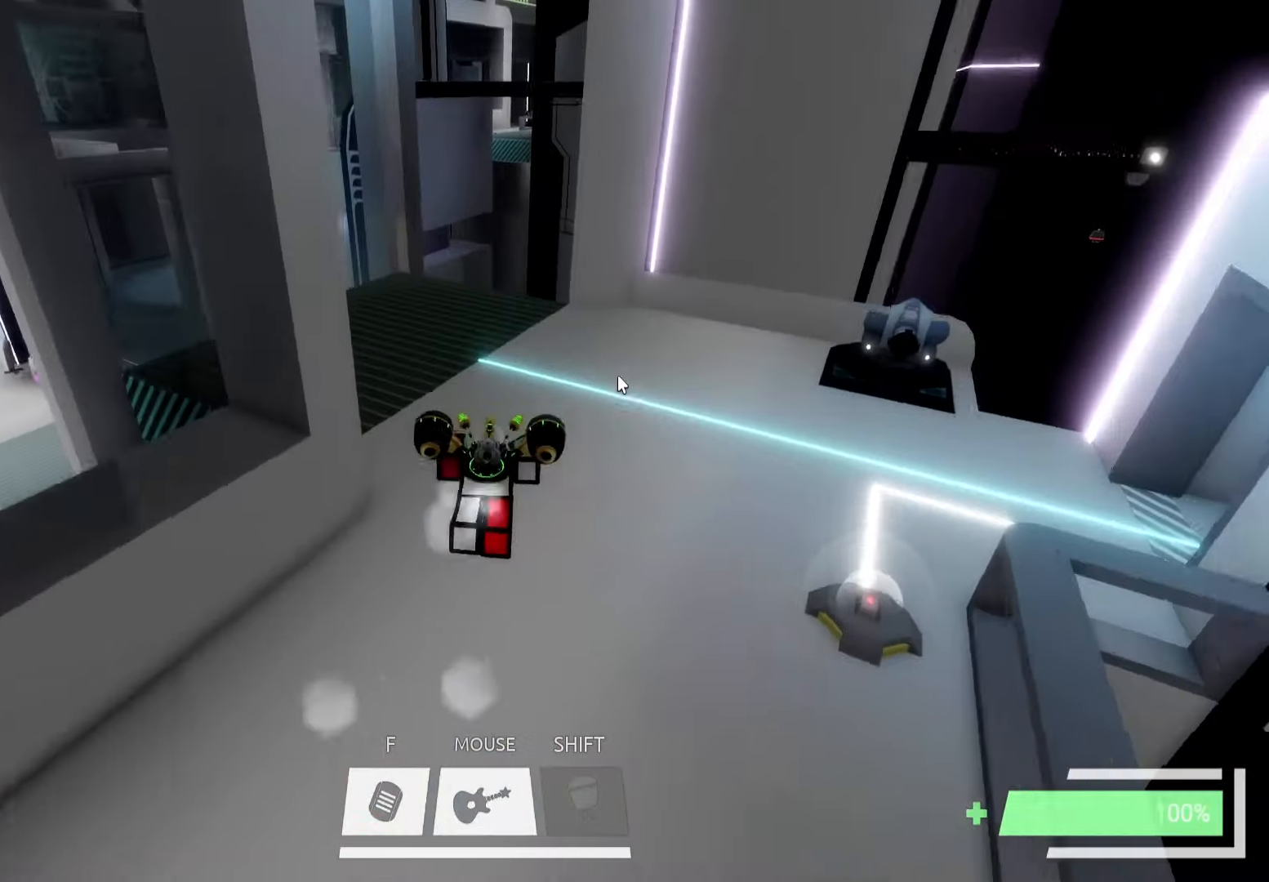
{"keys": ["d", "w"], "events": [[133, "space", "down"], [233, "ctrl", "down"], [250, "space", "up"], [433, "ctrl", "up"], [500, "d", "down"]]}
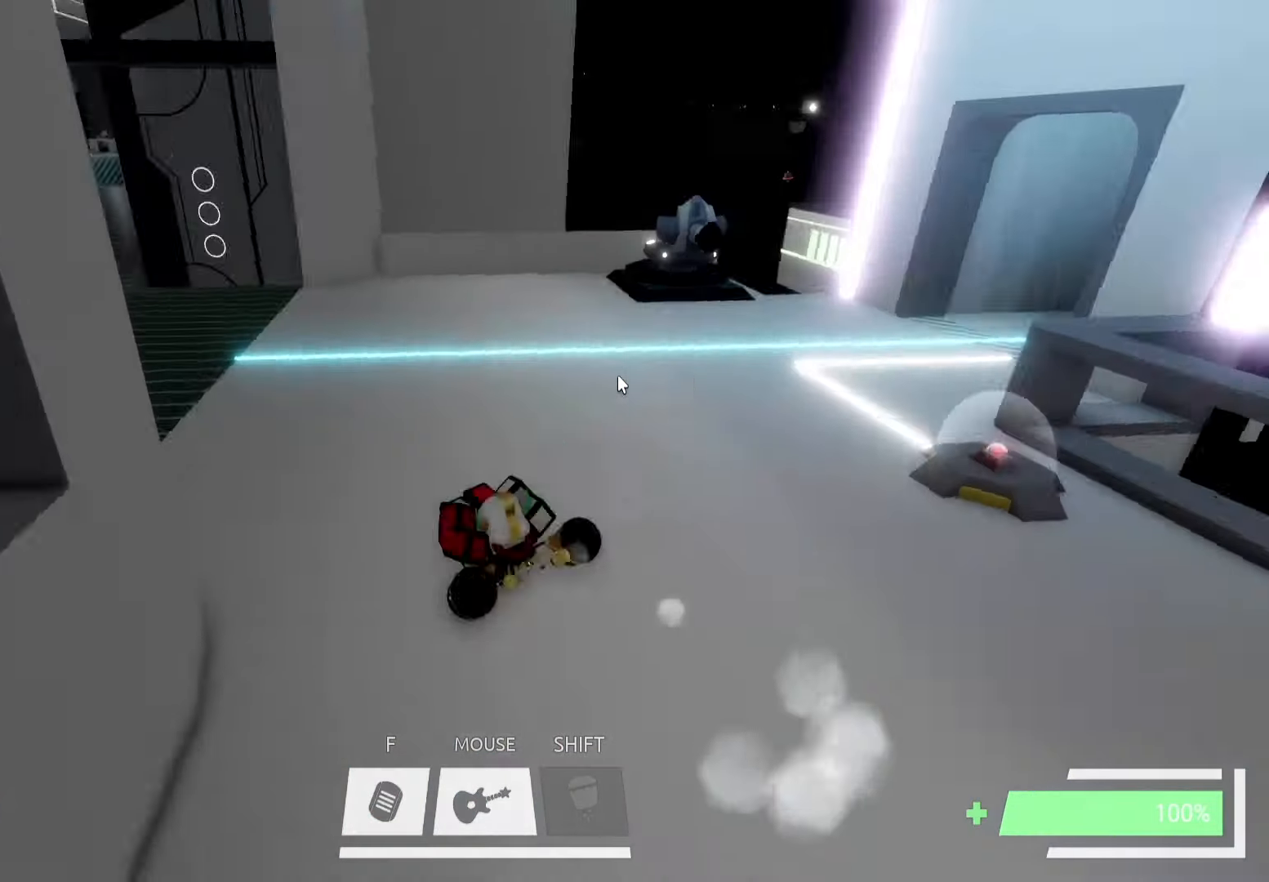
{"keys": ["a"], "events": [[83, "d", "up"], [167, "a", "down"], [350, "w", "up"]]}
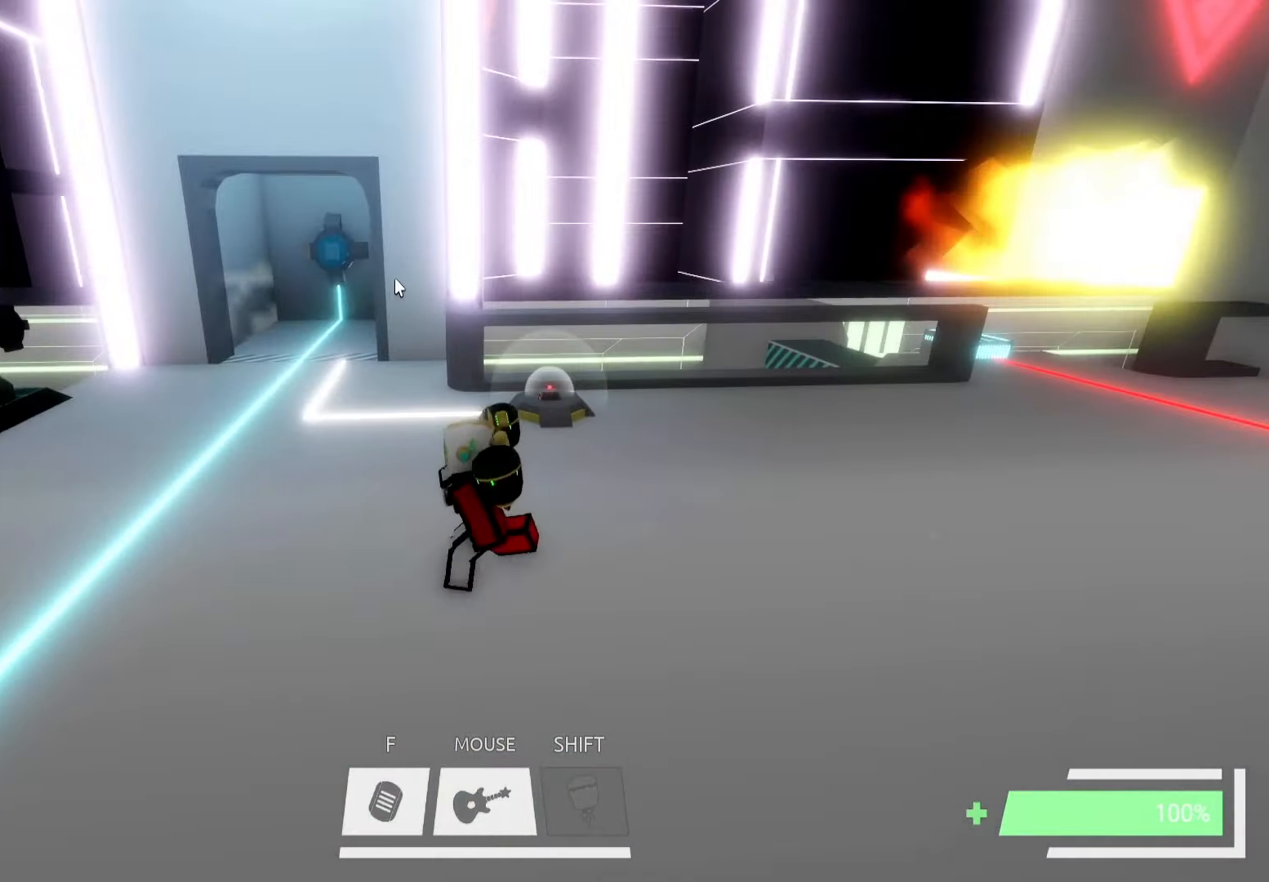
{"keys": ["a", "s"], "events": [[317, "s", "down"]]}
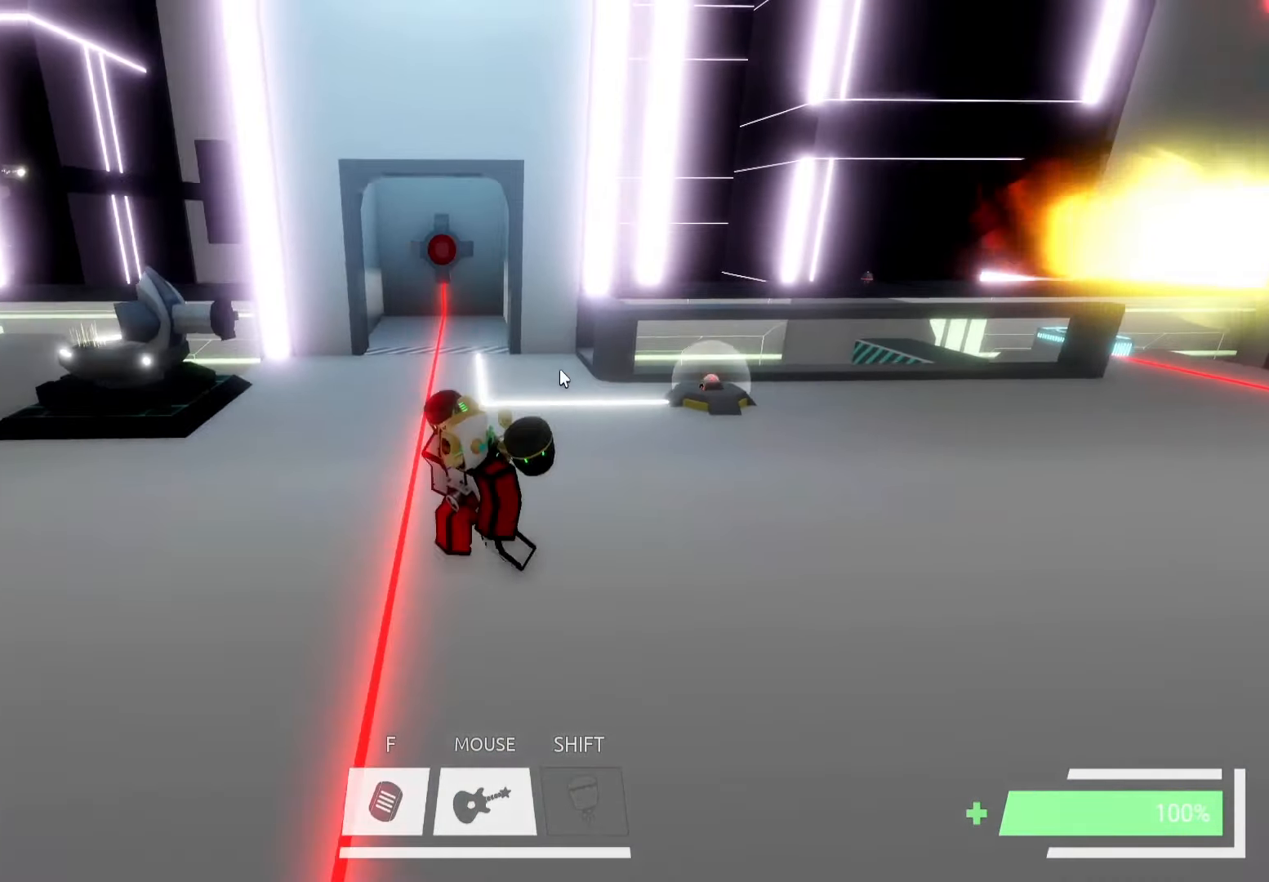
{"keys": ["w"], "events": [[17, "s", "up"], [333, "w", "down"], [483, "a", "up"]]}
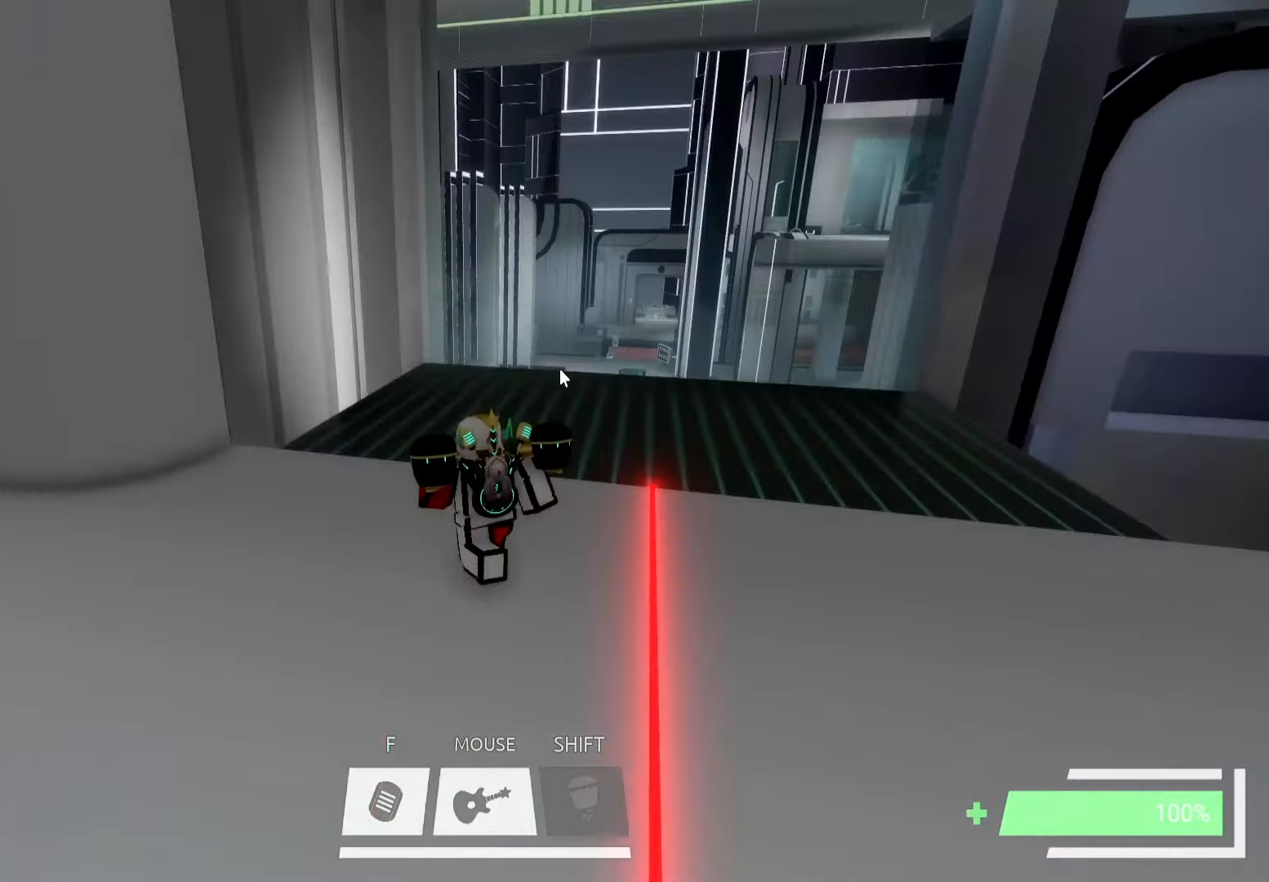
{"keys": ["a", "w"], "events": [[467, "a", "down"]]}
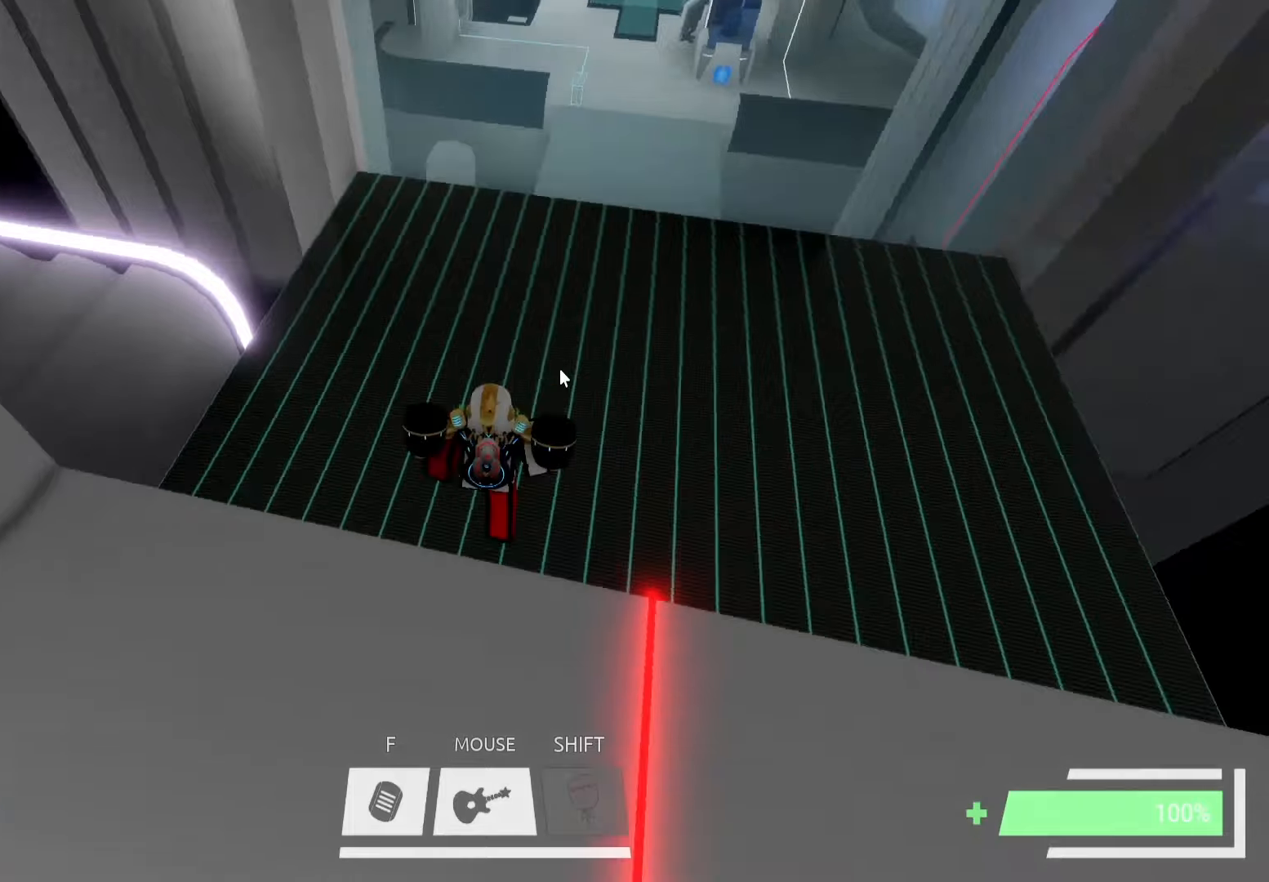
{"keys": ["w"], "events": [[350, "a", "up"]]}
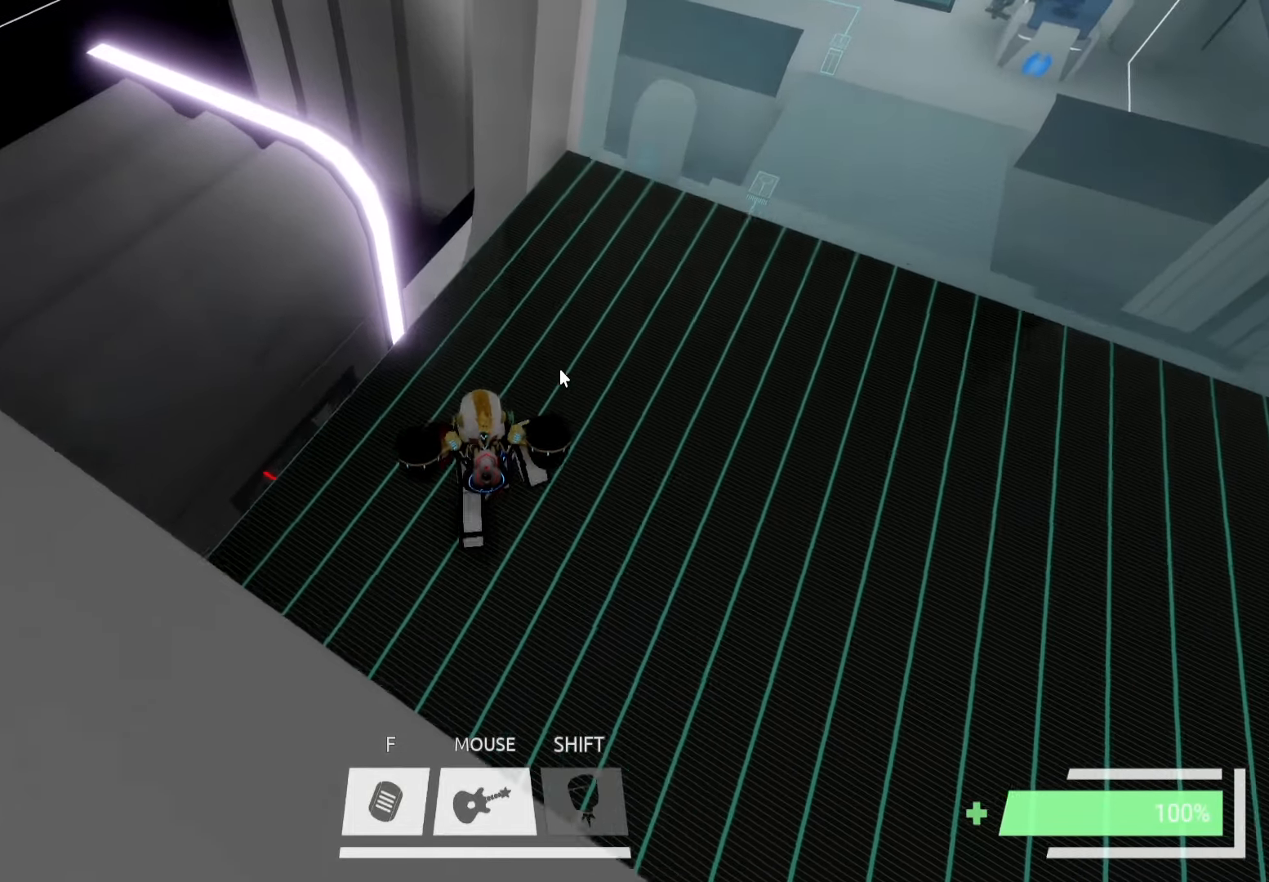
{"keys": ["w"], "events": [[67, "w", "up"], [450, "w", "down"]]}
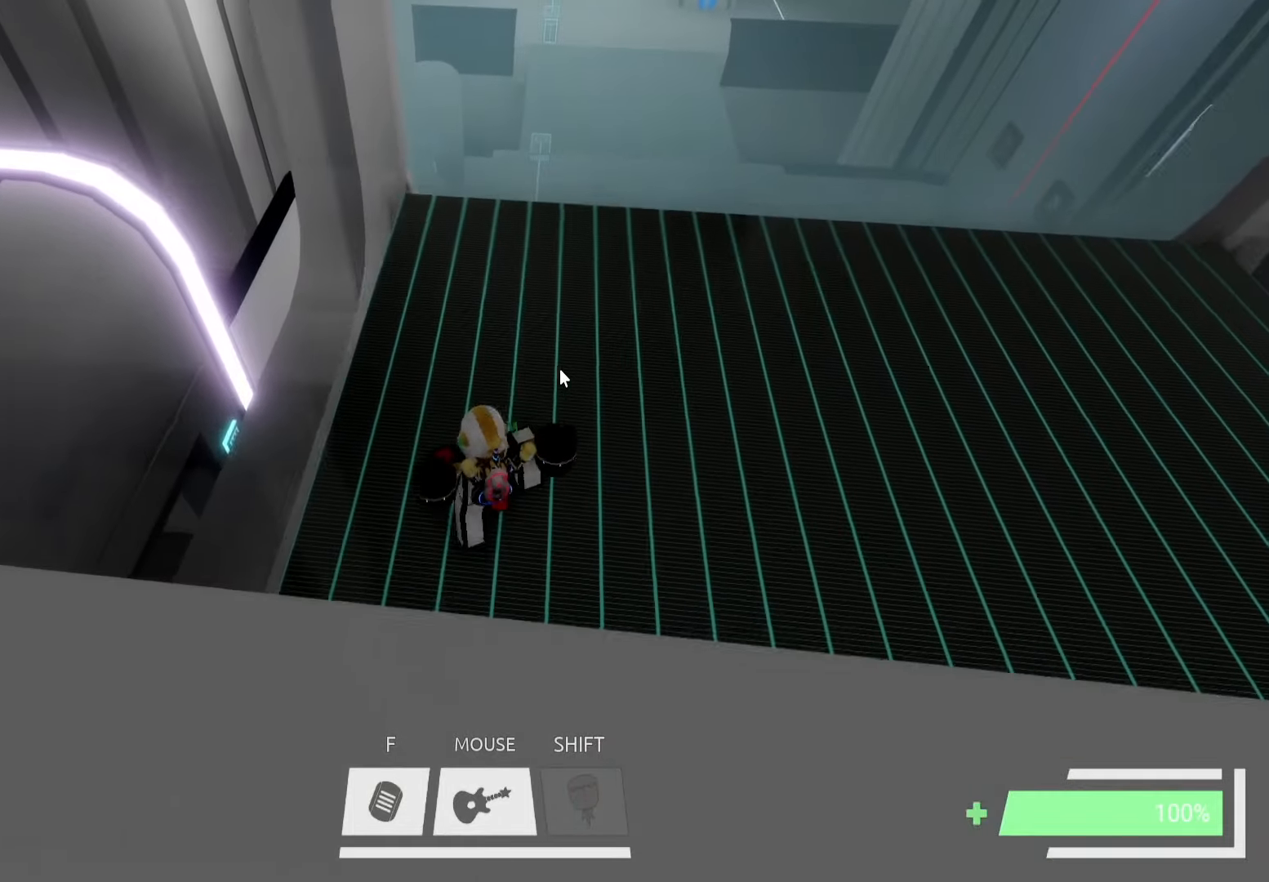
{"keys": [], "events": [[250, "w", "up"]]}
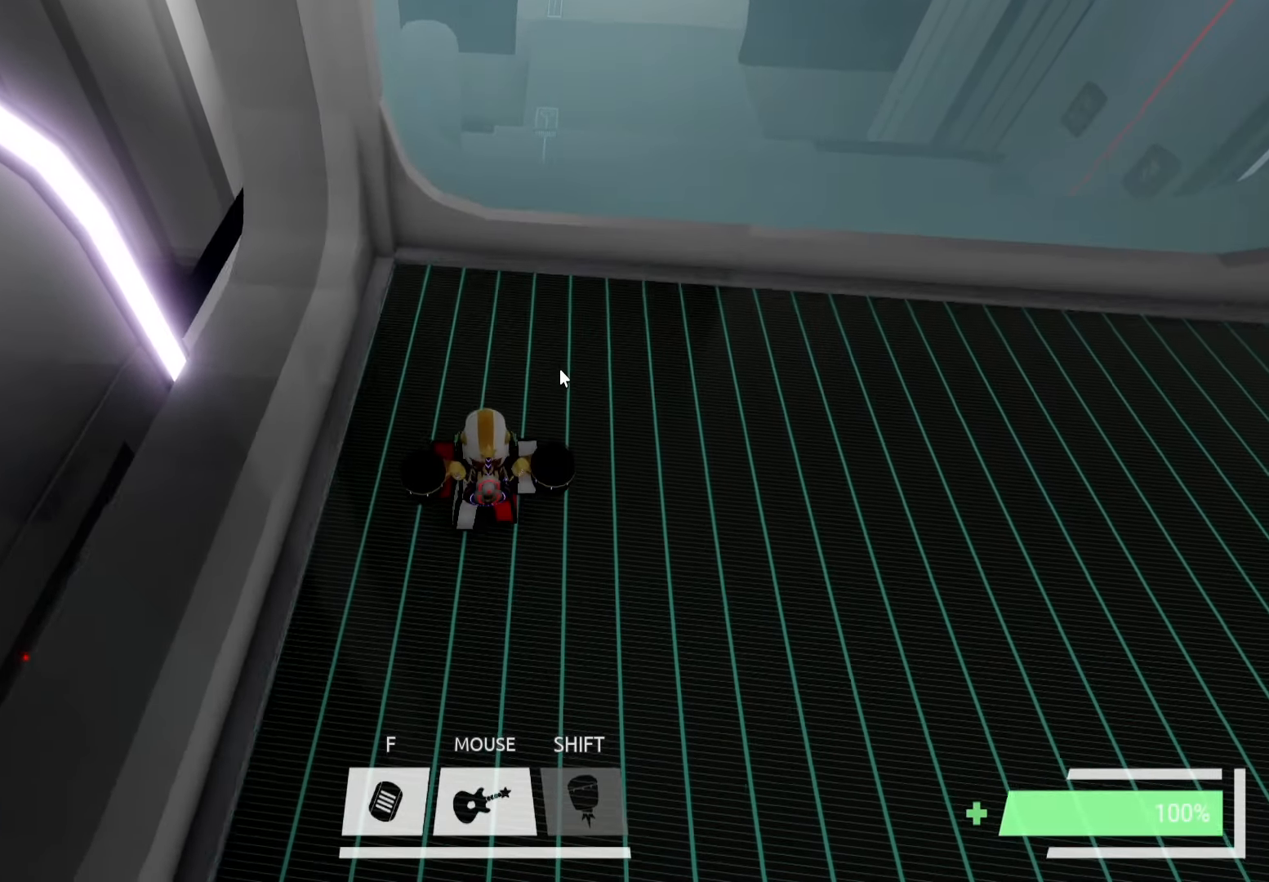
{"keys": ["d"], "events": [[100, "a", "down"], [184, "w", "down"], [200, "a", "up"], [267, "d", "down"], [484, "w", "up"]]}
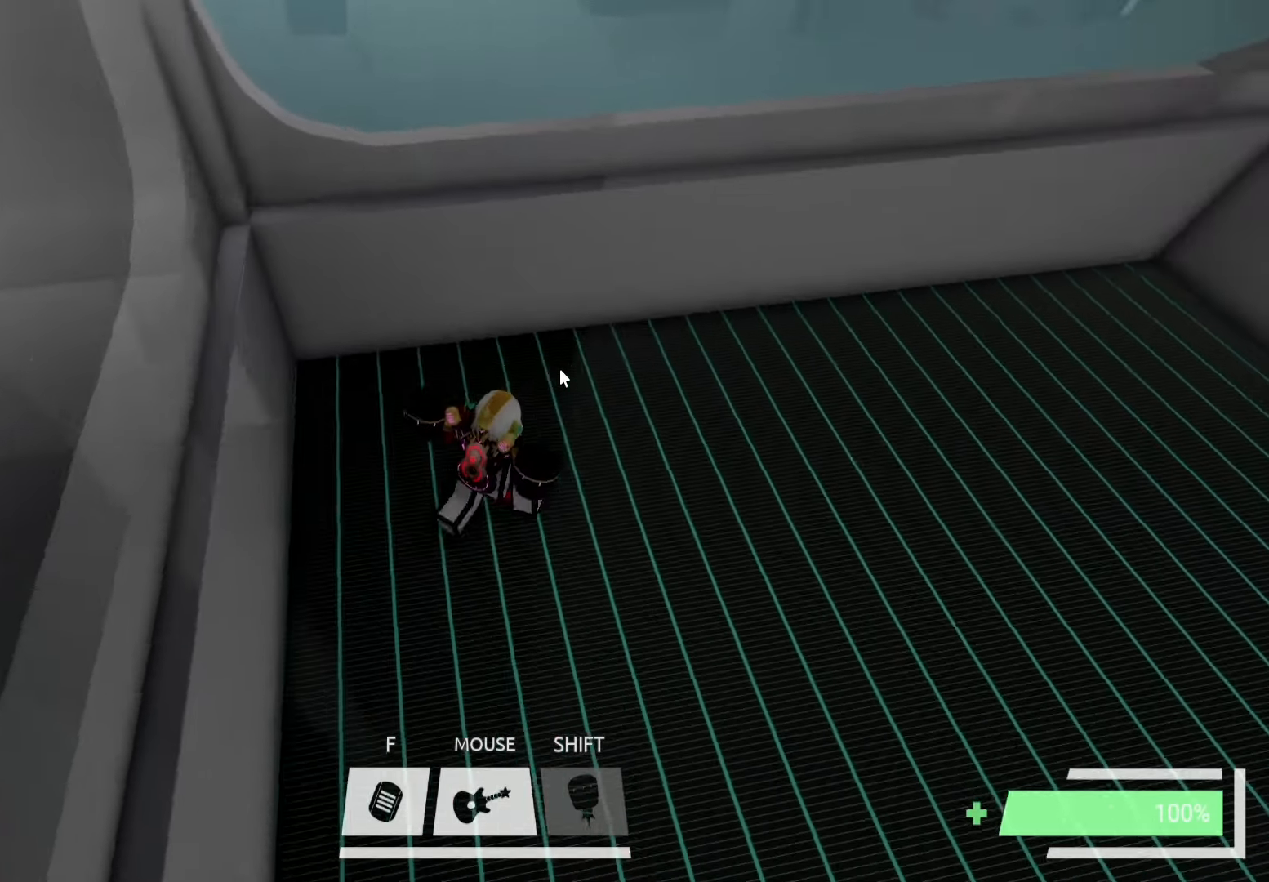
{"keys": ["w"], "events": [[84, "w", "down"], [417, "d", "up"]]}
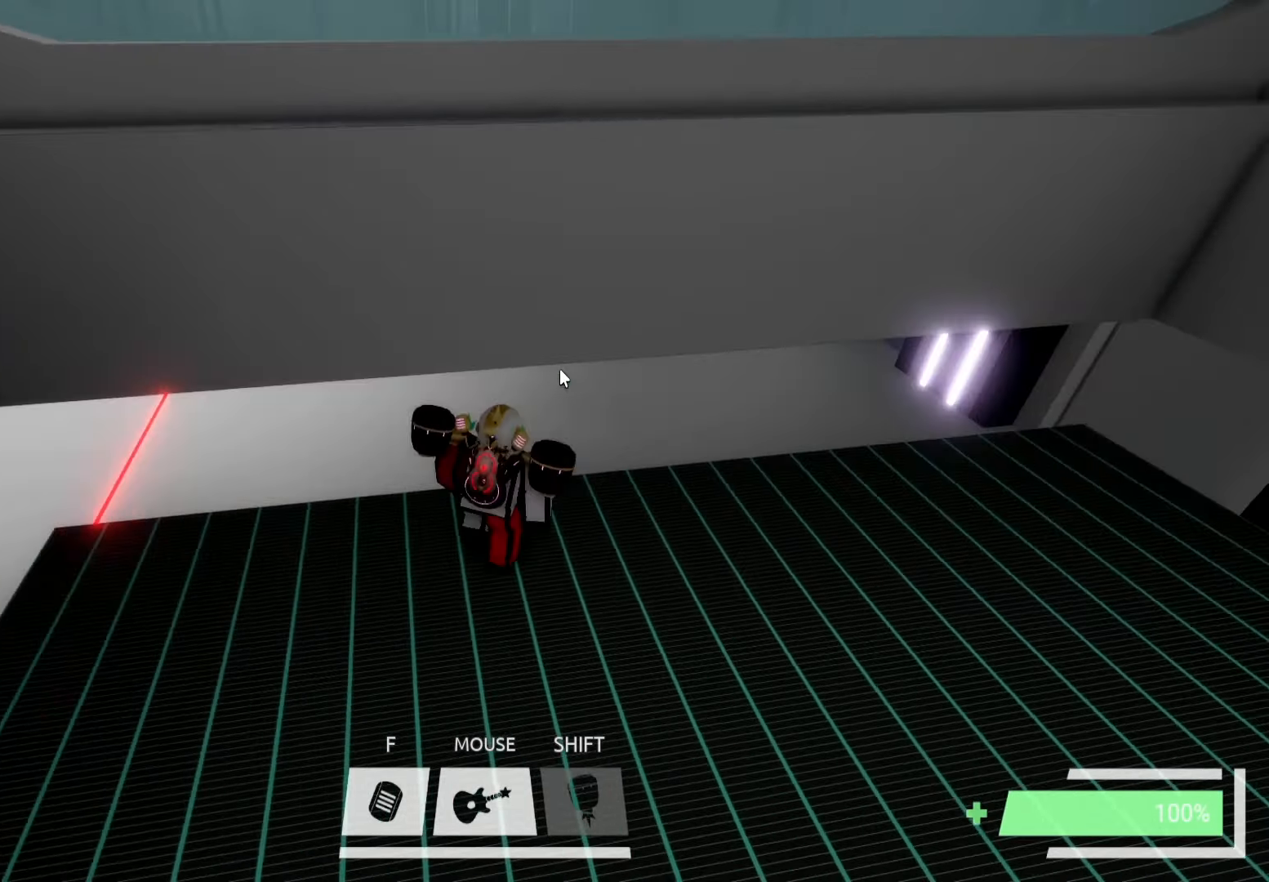
{"keys": ["ctrl", "w"], "events": [[417, "ctrl", "down"]]}
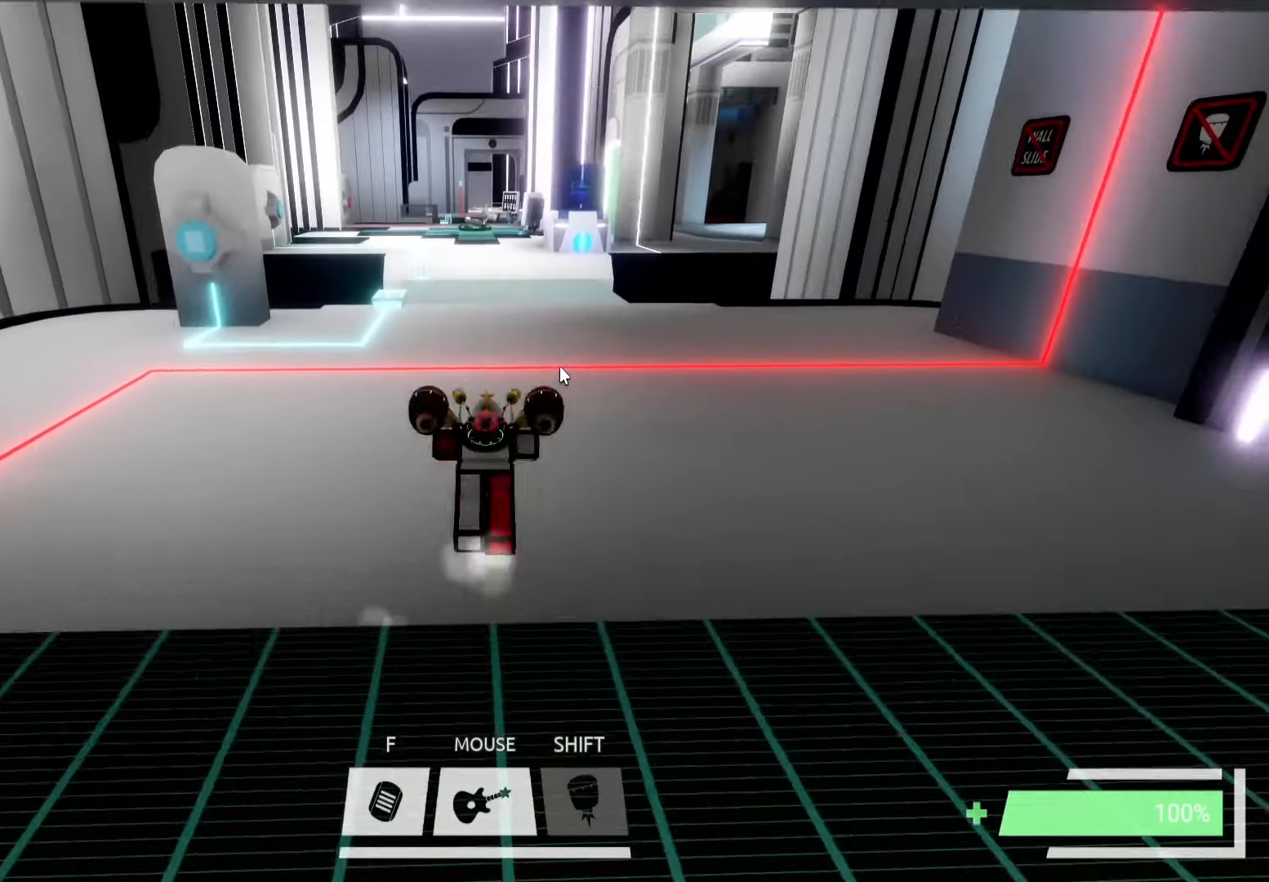
{"keys": ["ctrl", "w"], "events": []}
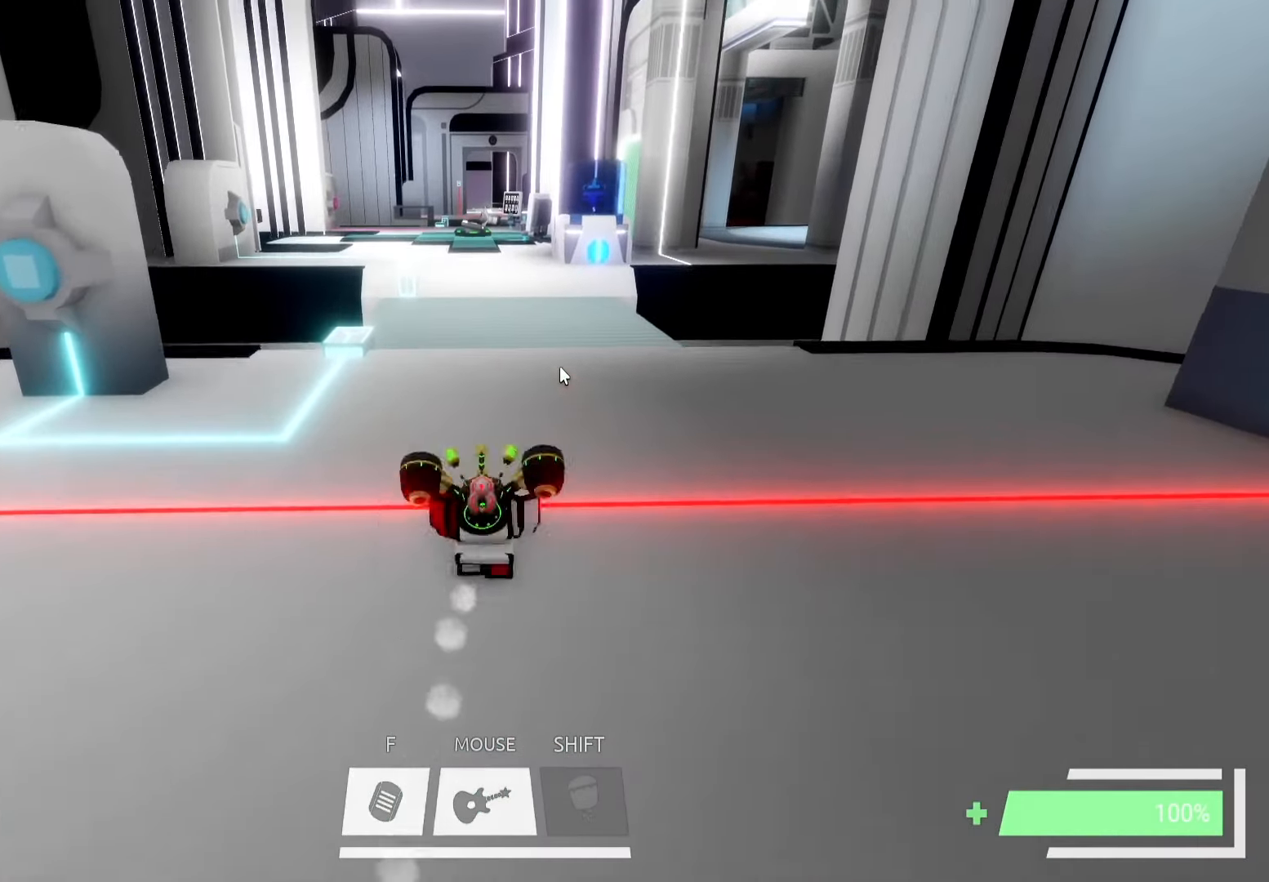
{"keys": ["ctrl", "w"], "events": []}
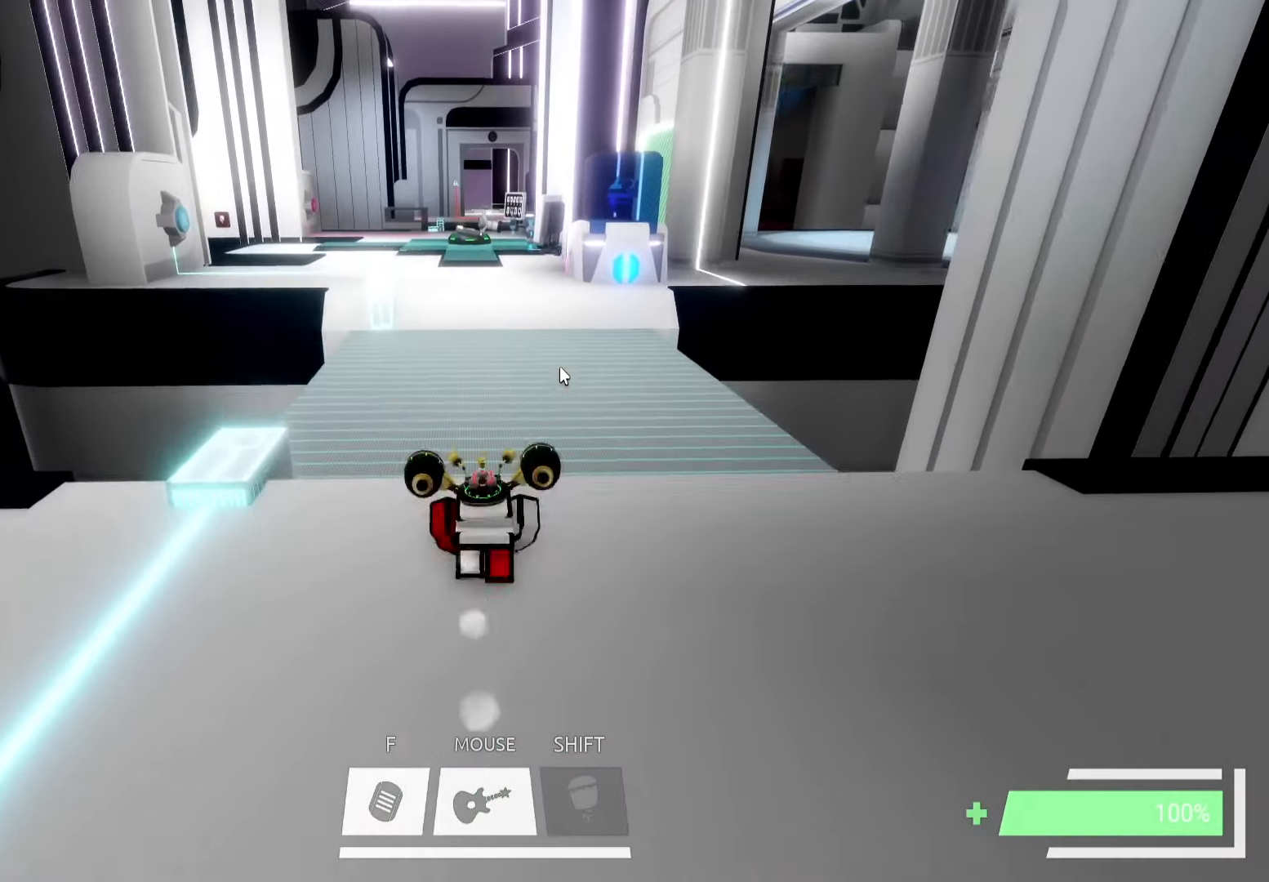
{"keys": ["ctrl", "w"], "events": []}
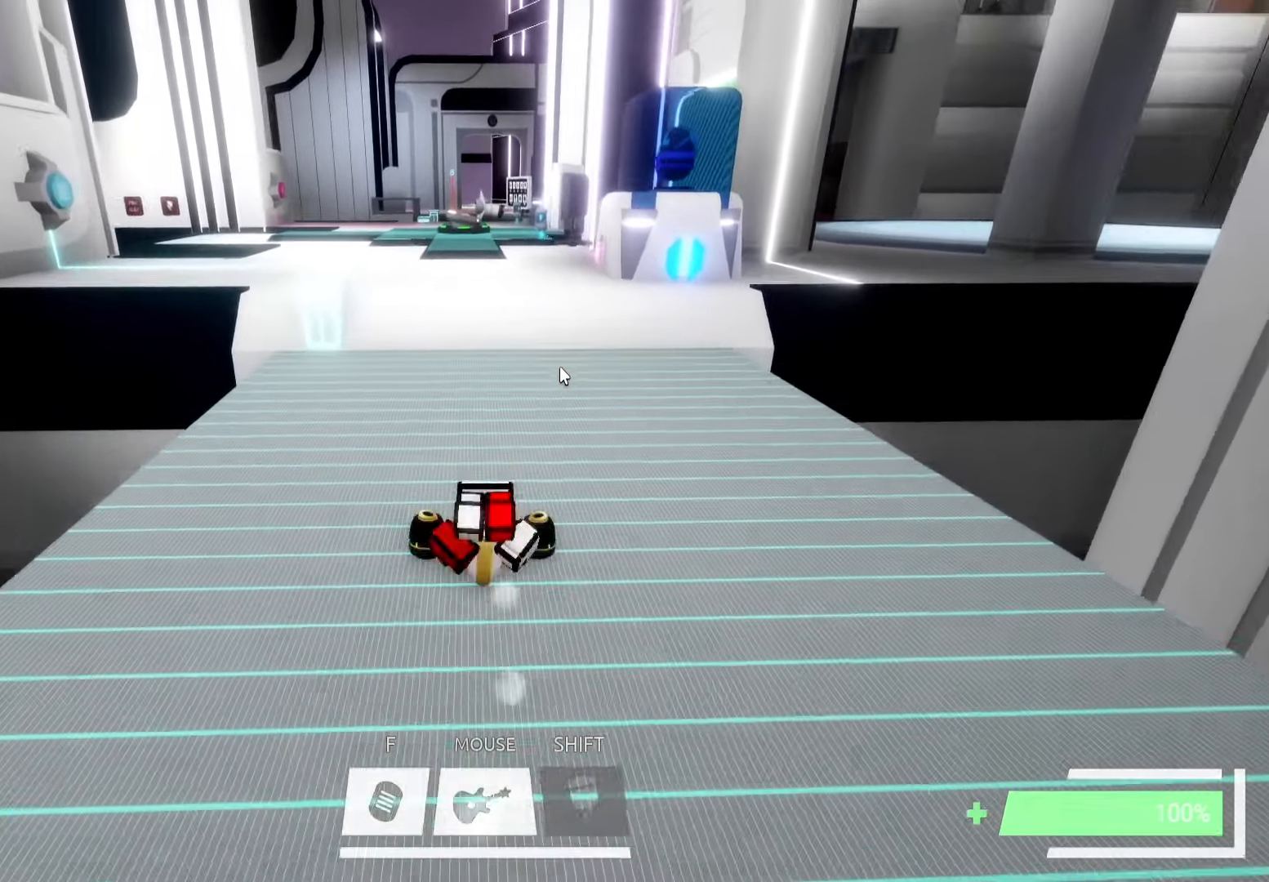
{"keys": ["ctrl", "w"], "events": []}
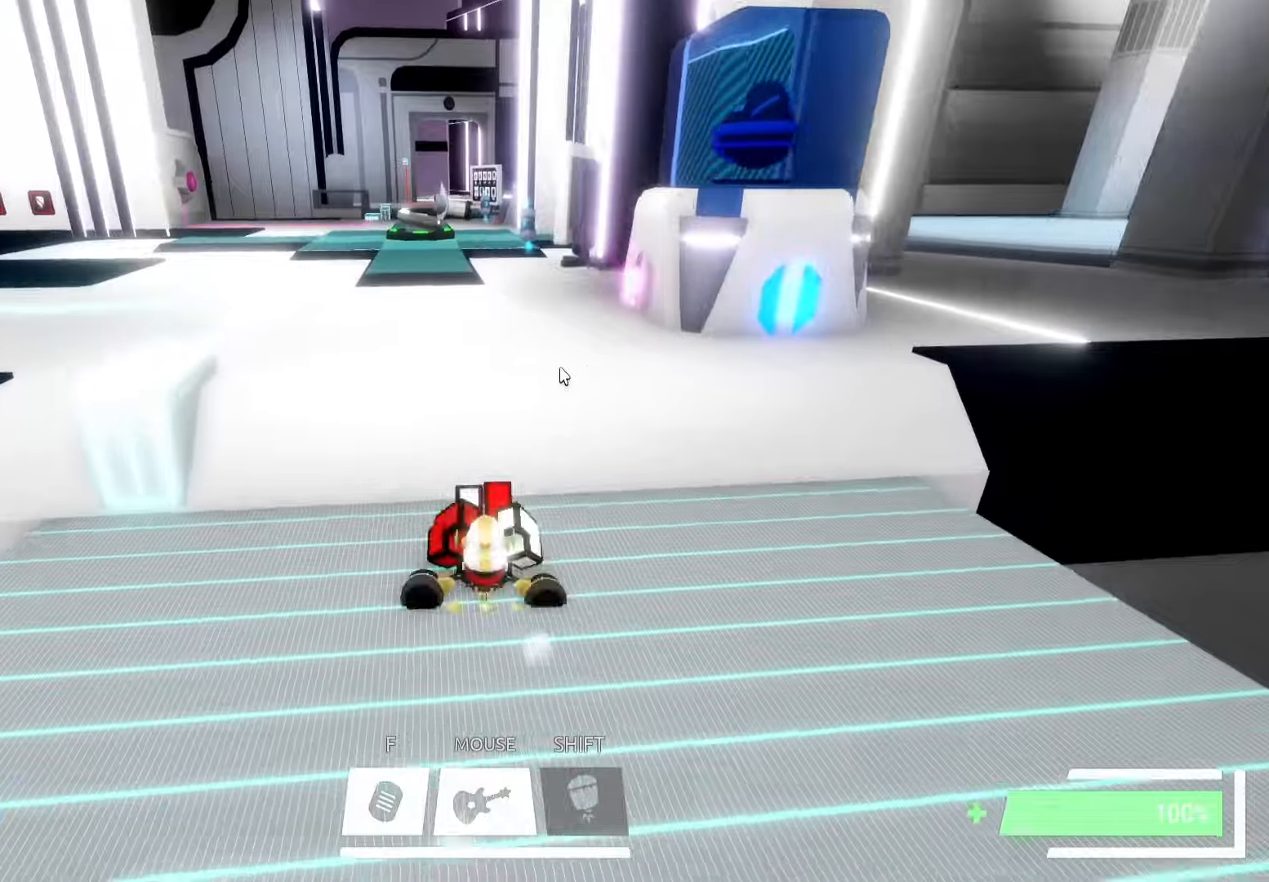
{"keys": ["ctrl", "w"], "events": [[33, "space", "down"], [50, "ctrl", "up"], [116, "space", "up"], [133, "ctrl", "down"], [400, "ctrl", "up"], [466, "ctrl", "down"]]}
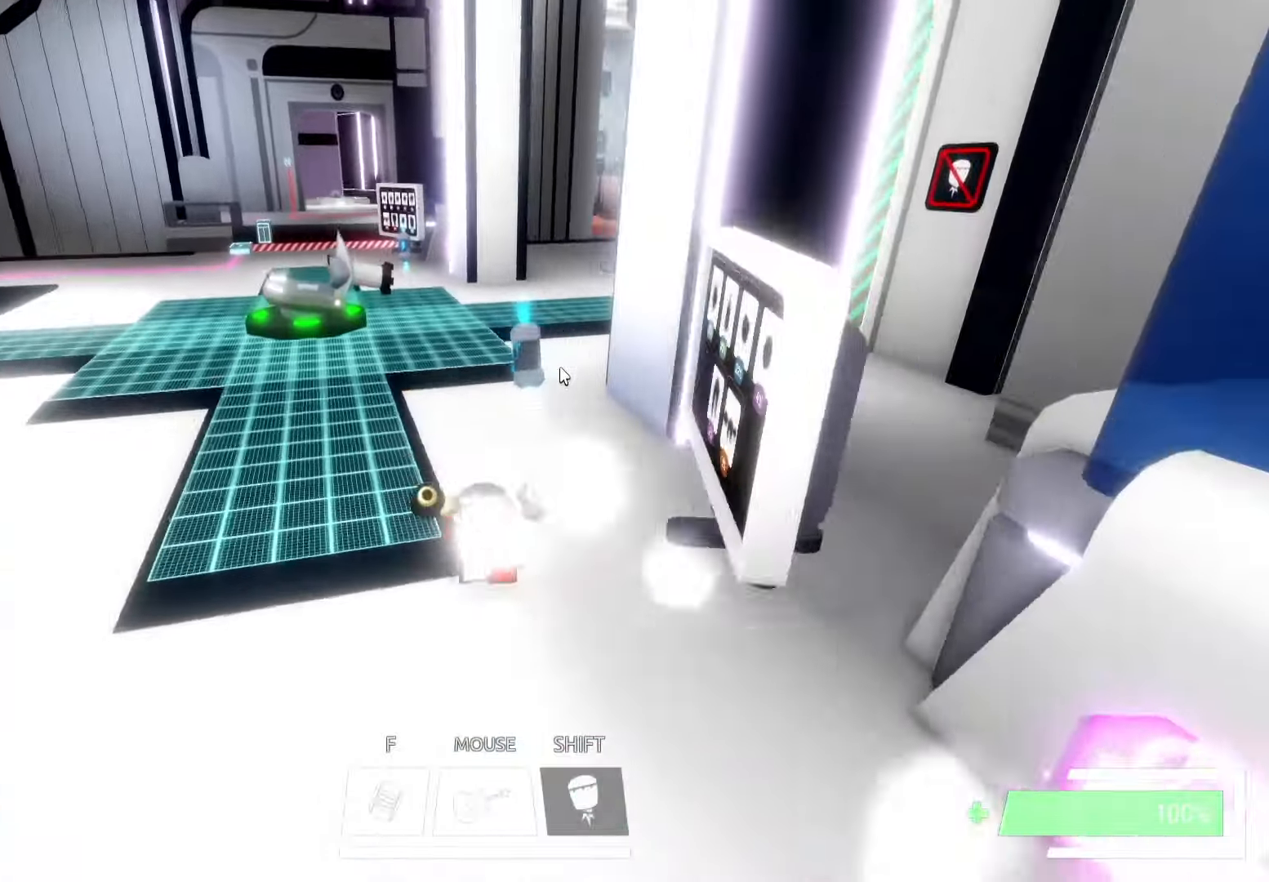
{"keys": ["space", "w"], "events": [[283, "ctrl", "up"], [466, "space", "down"]]}
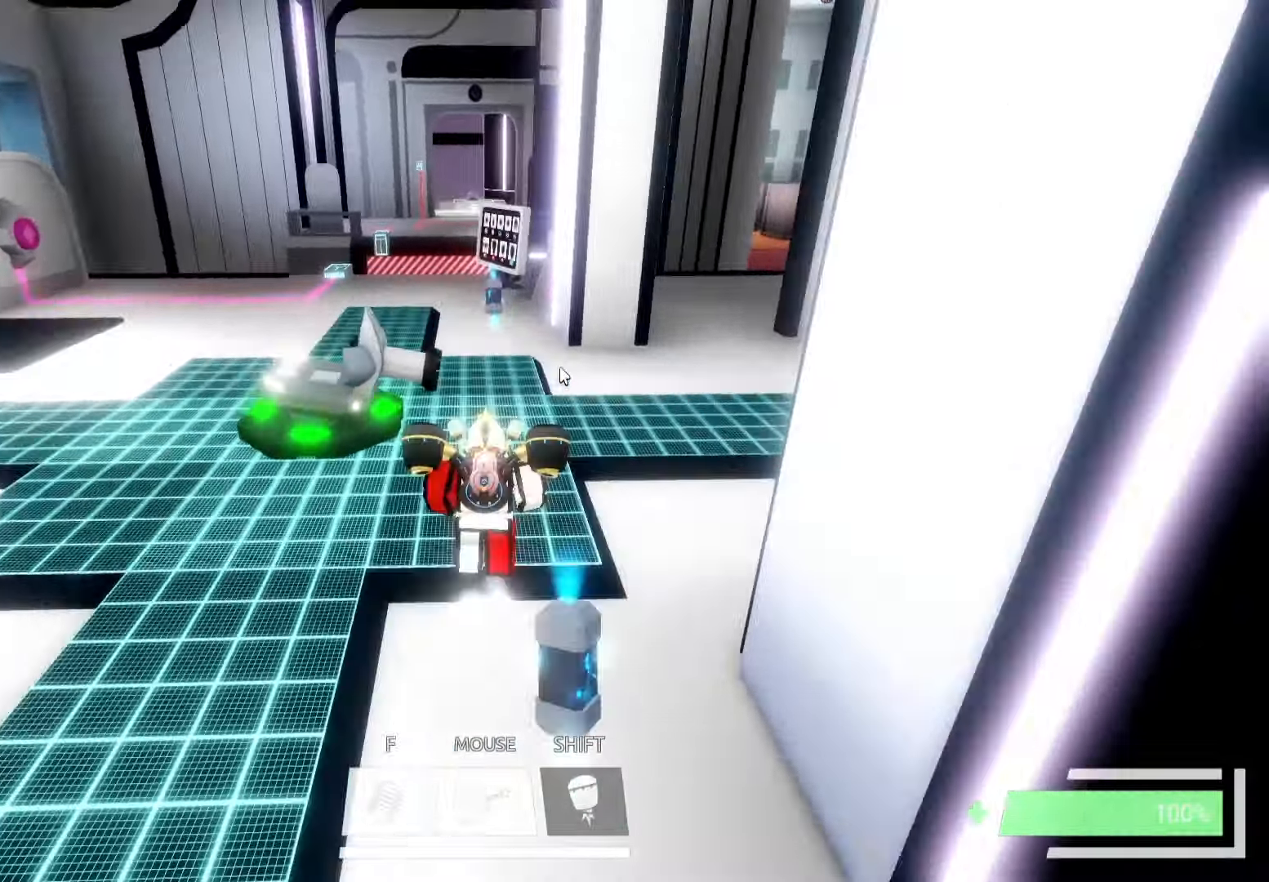
{"keys": ["ctrl", "w"], "events": [[66, "space", "up"], [133, "ctrl", "down"], [400, "ctrl", "up"], [483, "ctrl", "down"]]}
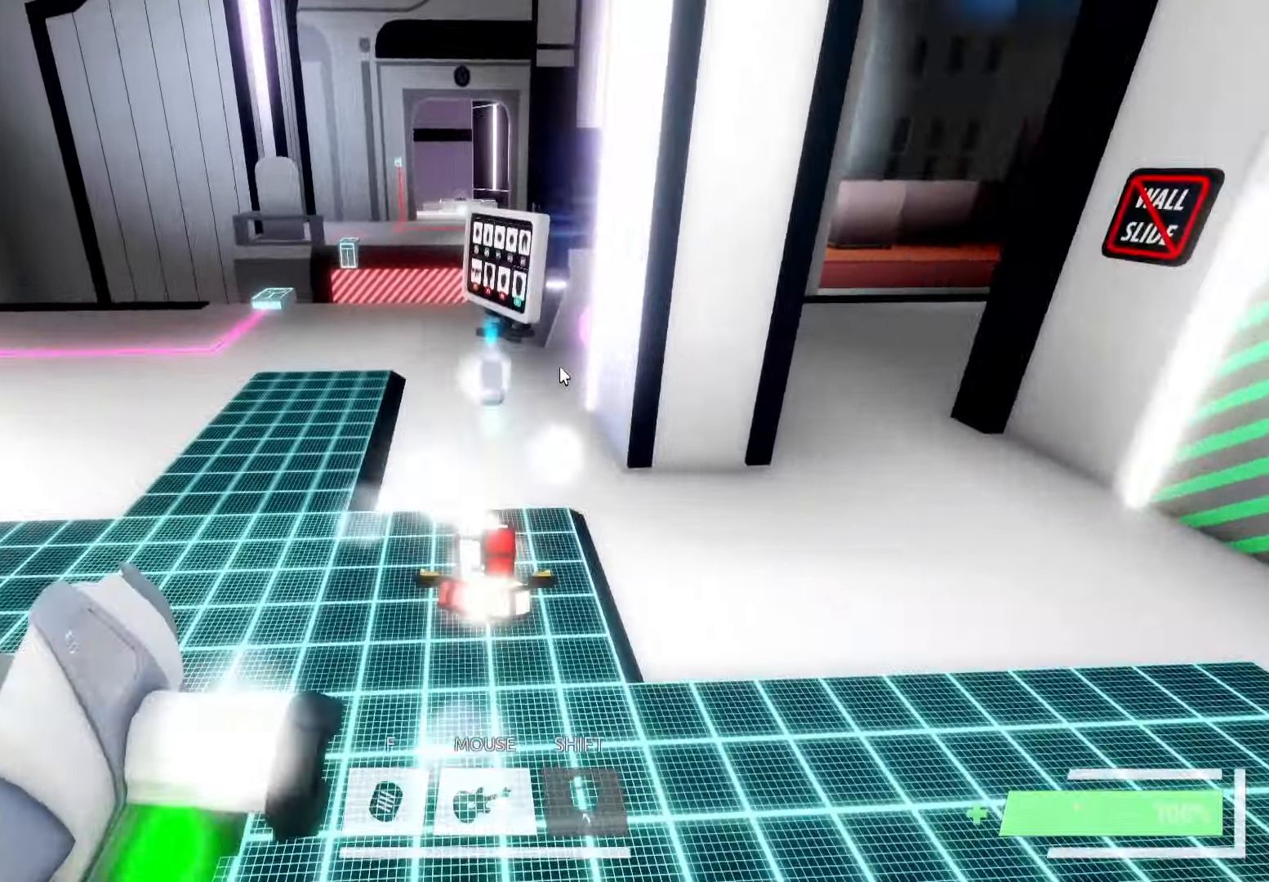
{"keys": ["d", "w"], "events": [[316, "ctrl", "up"], [383, "w", "up"], [416, "d", "down"], [500, "w", "down"]]}
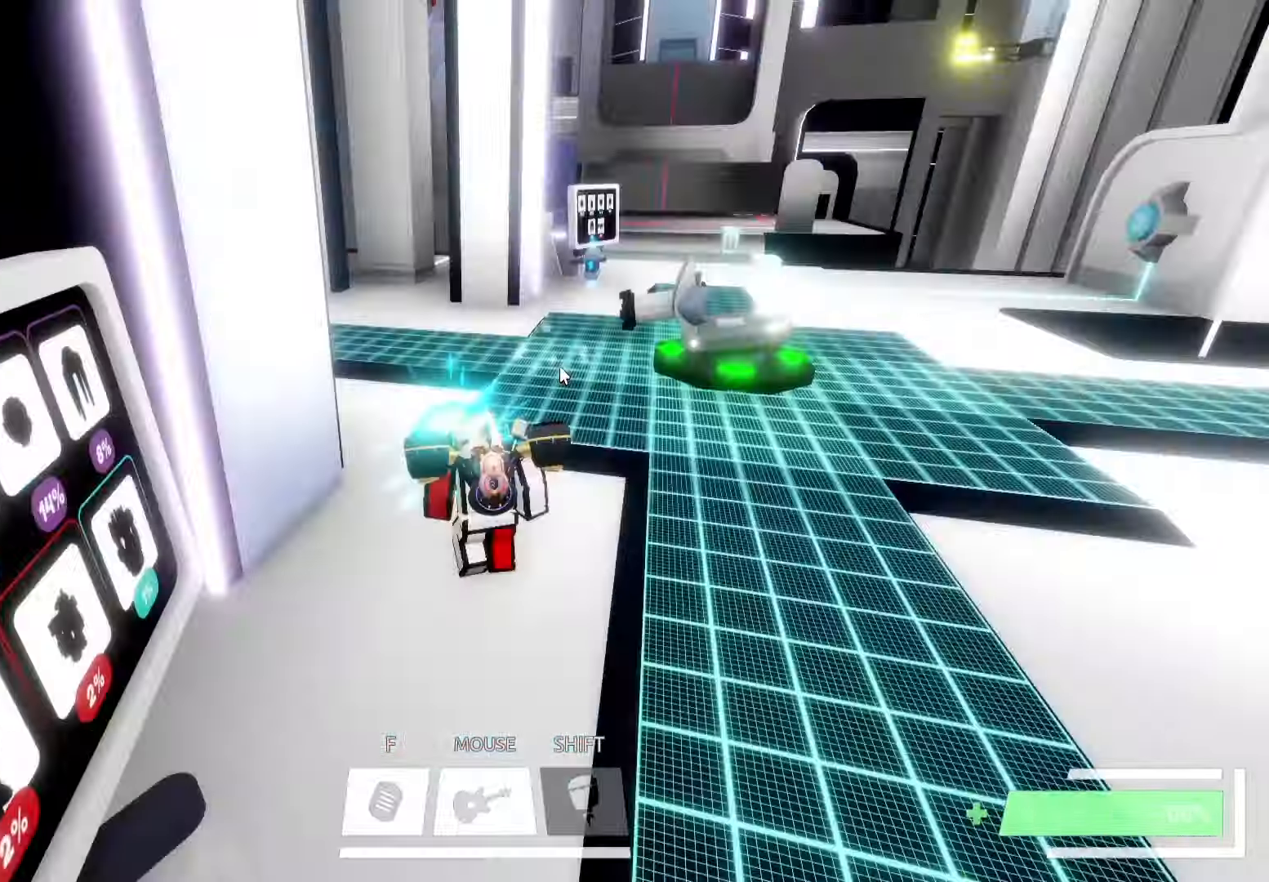
{"keys": ["ctrl", "w"], "events": [[33, "space", "down"], [116, "d", "up"], [133, "space", "up"], [183, "space", "down"], [250, "space", "up"], [266, "ctrl", "down"]]}
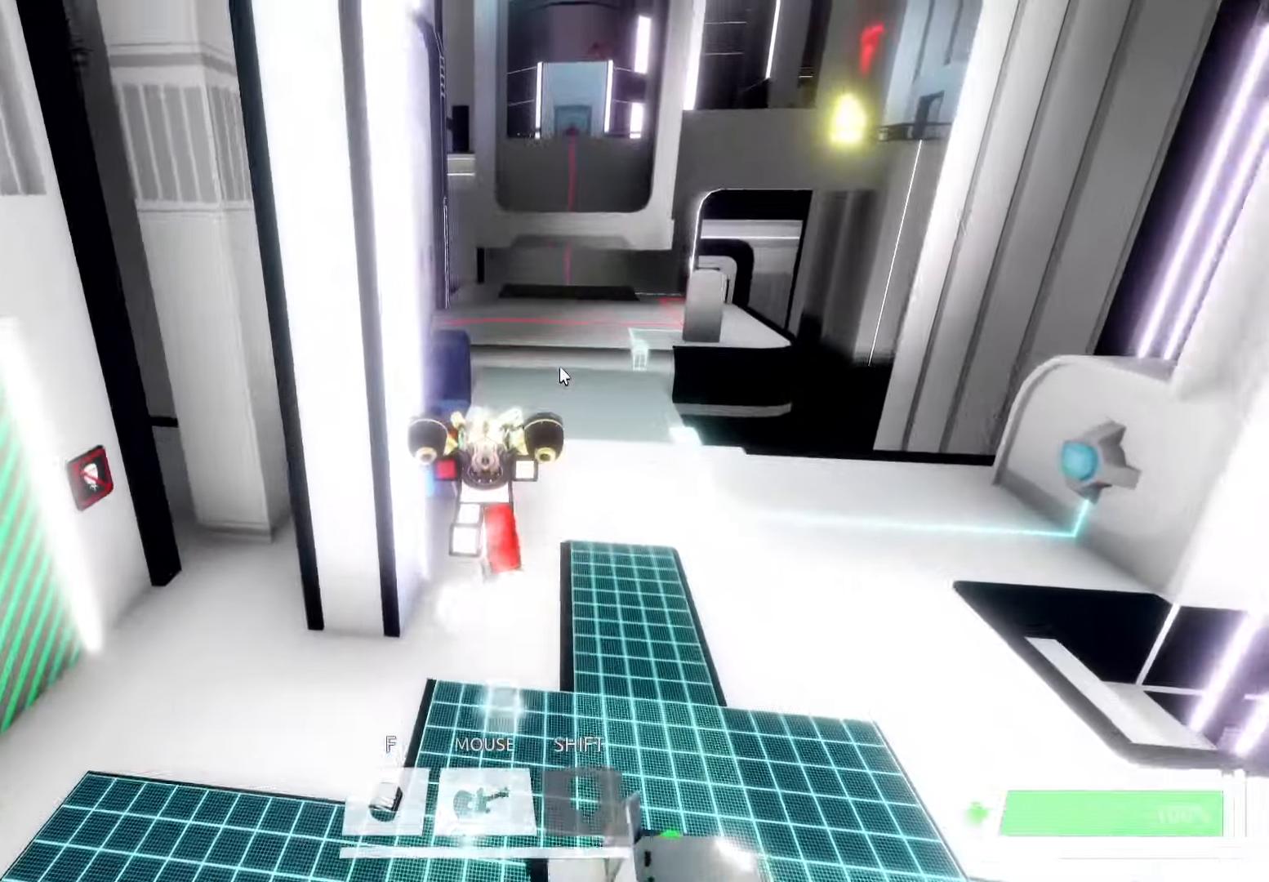
{"keys": ["ctrl", "w"], "events": [[100, "ctrl", "up"], [266, "ctrl", "down"]]}
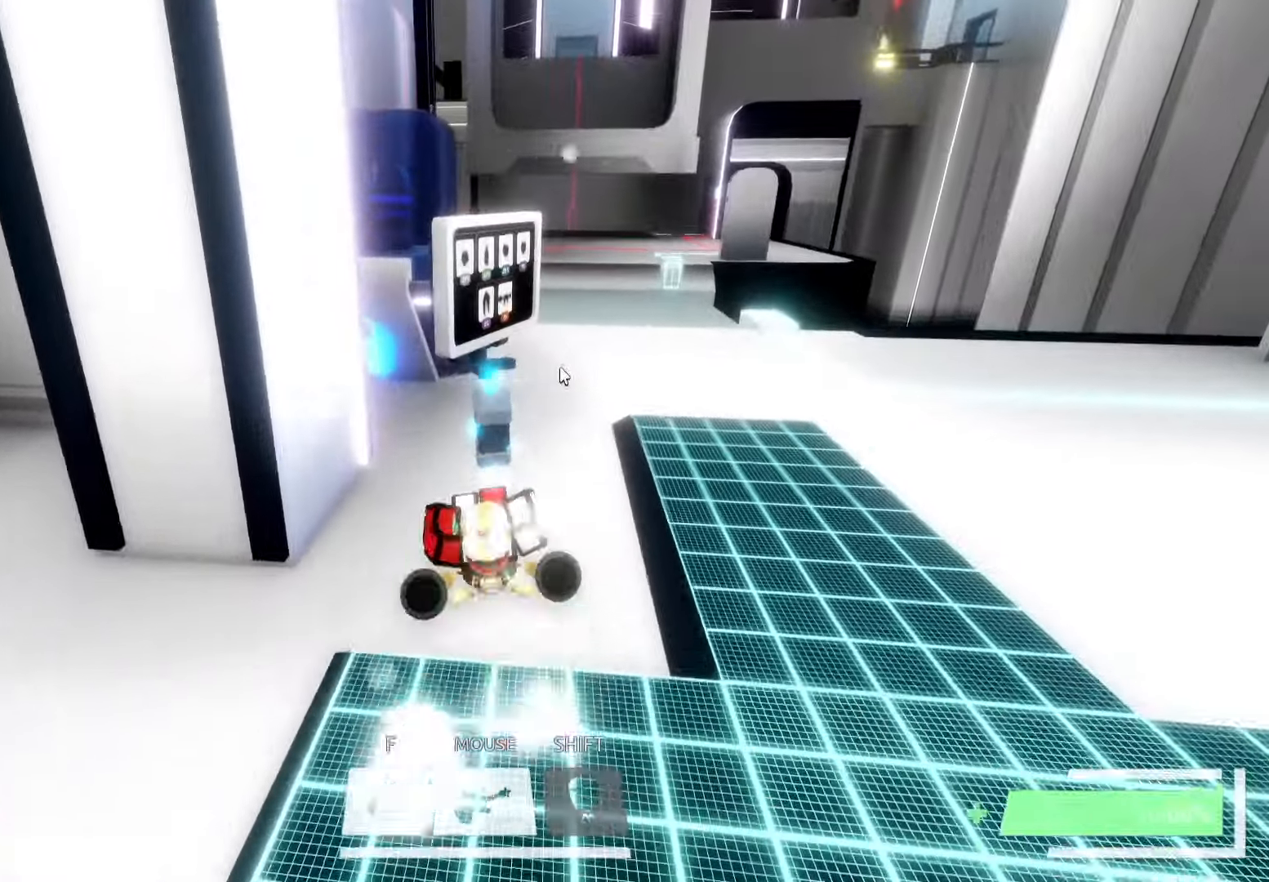
{"keys": ["a", "ctrl", "w"], "events": [[116, "d", "down"], [333, "d", "up"], [500, "a", "down"]]}